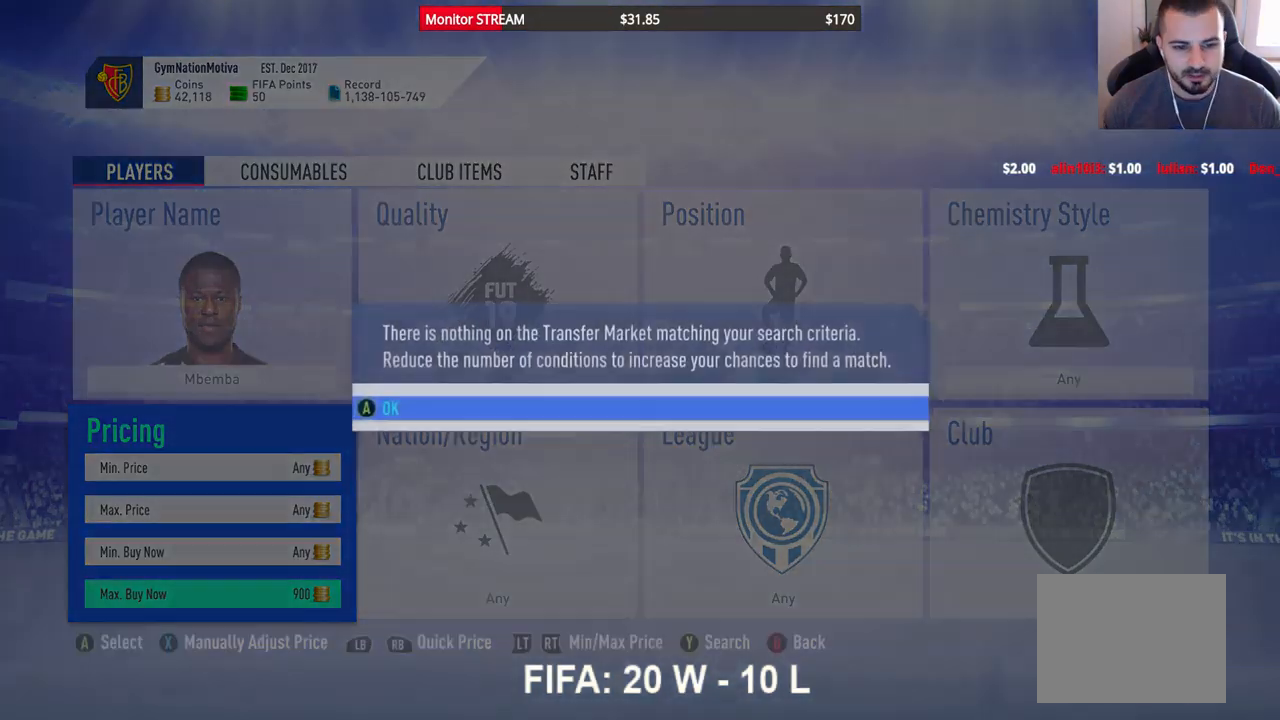
Gameplay with a controller (Xbox layout); each line is a JSON object with the inputs held at the frame after it. "events" lists button and stick changes between this image and that frame as [ms after this image, input, new state], when the widget could be followed in between. Not read: L3 R3.
{"buttons": [], "left_stick": "center", "right_stick": "center", "events": [[350, "A", "down"], [467, "A", "up"]]}
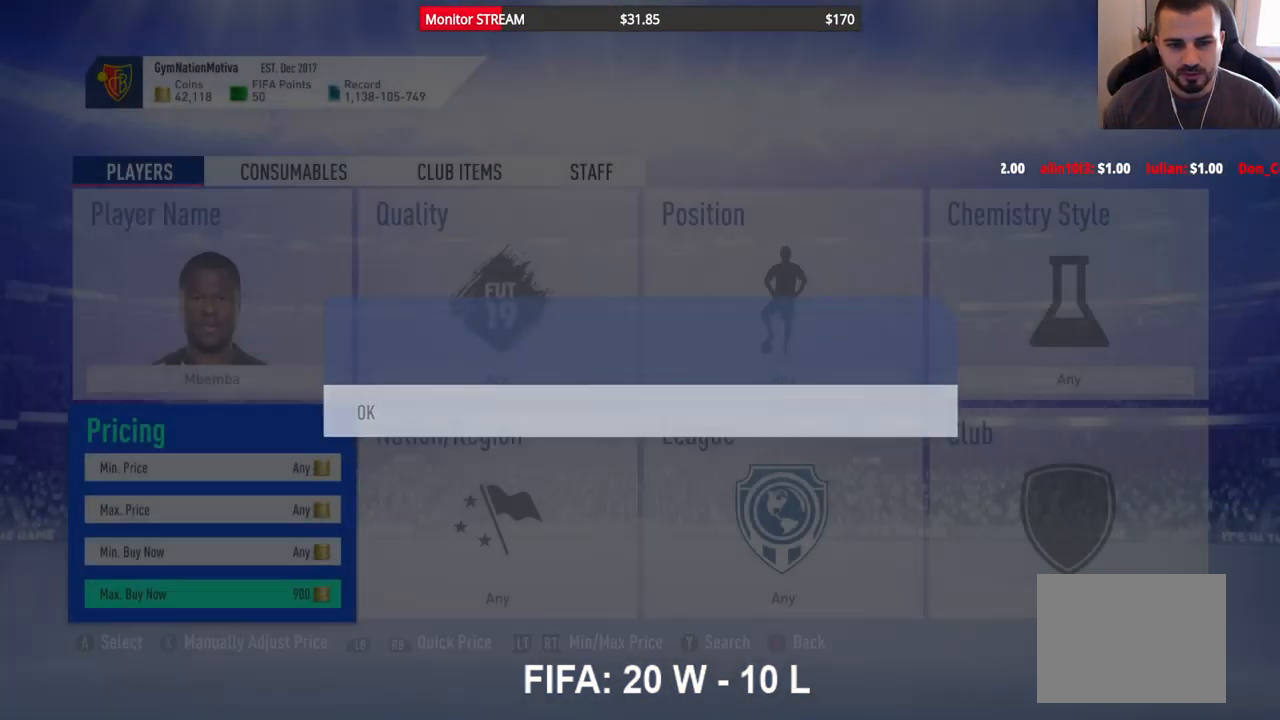
{"buttons": [], "left_stick": "center", "right_stick": "center", "events": [[200, "DPAD_RIGHT", "down"], [317, "DPAD_RIGHT", "up"]]}
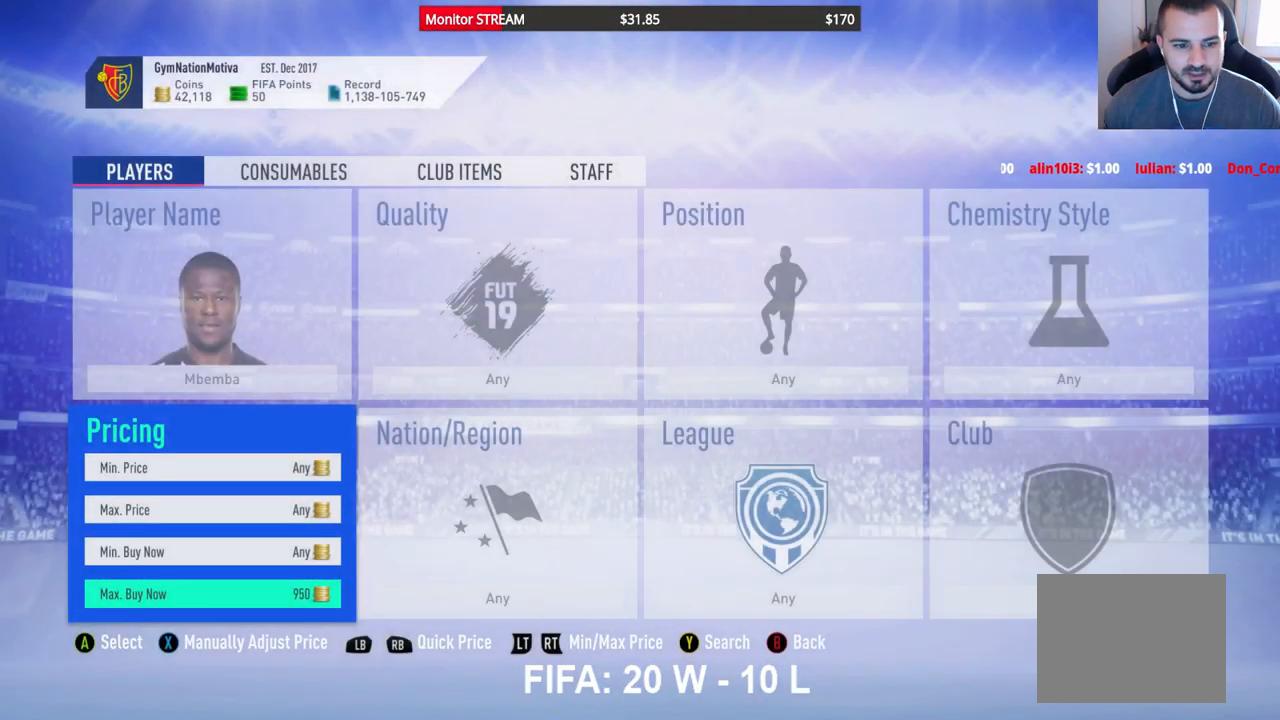
{"buttons": ["A"], "left_stick": "center", "right_stick": "center", "events": [[433, "A", "down"]]}
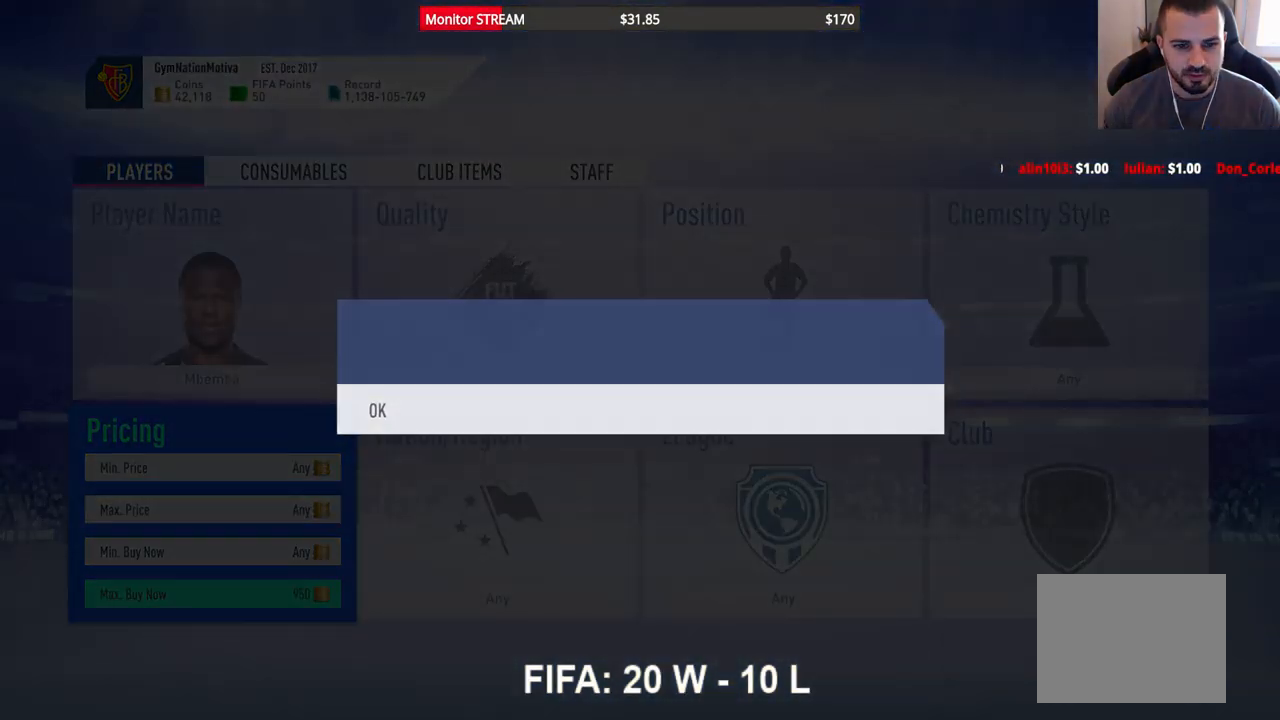
{"buttons": [], "left_stick": "center", "right_stick": "center", "events": [[33, "A", "up"], [117, "DPAD_RIGHT", "down"], [200, "DPAD_RIGHT", "up"], [267, "DPAD_RIGHT", "down"], [367, "DPAD_RIGHT", "up"], [417, "DPAD_RIGHT", "down"], [483, "DPAD_RIGHT", "up"]]}
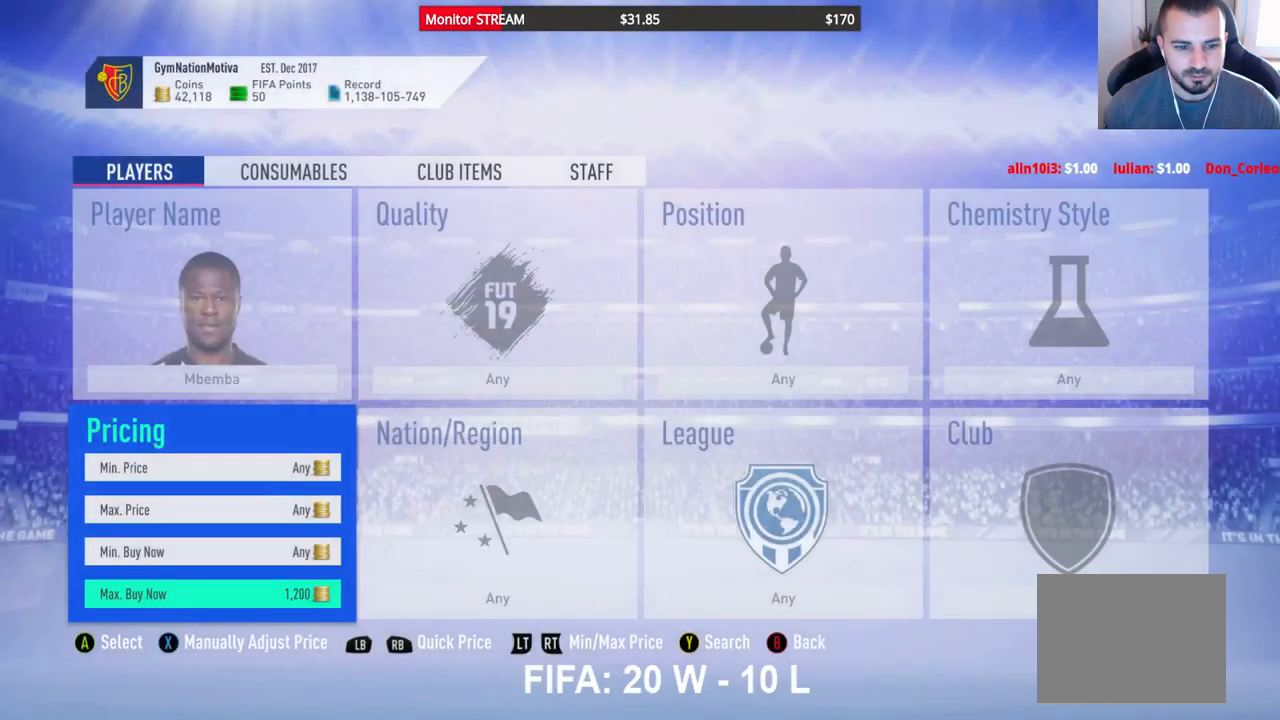
{"buttons": [], "left_stick": "center", "right_stick": "center", "events": []}
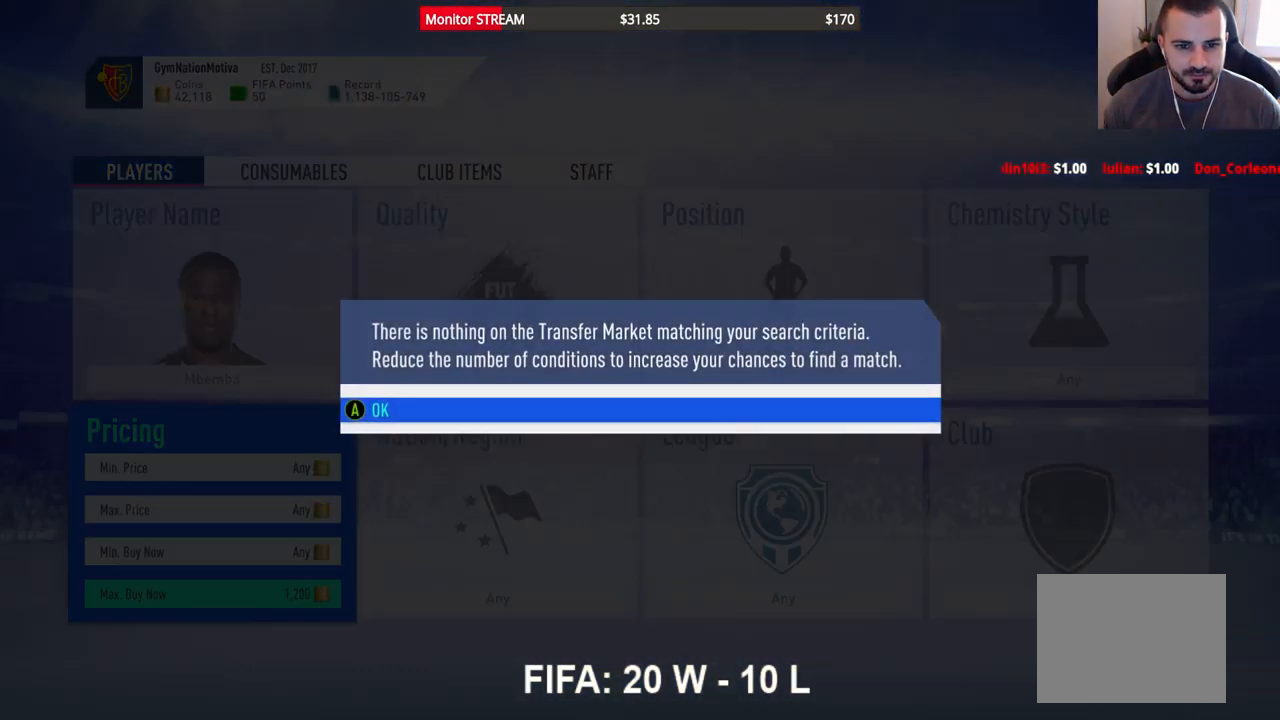
{"buttons": ["DPAD_RIGHT"], "left_stick": "center", "right_stick": "center", "events": [[33, "A", "down"], [150, "A", "up"], [183, "DPAD_RIGHT", "down"], [283, "DPAD_RIGHT", "up"], [383, "DPAD_RIGHT", "down"], [450, "DPAD_RIGHT", "up"], [500, "DPAD_RIGHT", "down"]]}
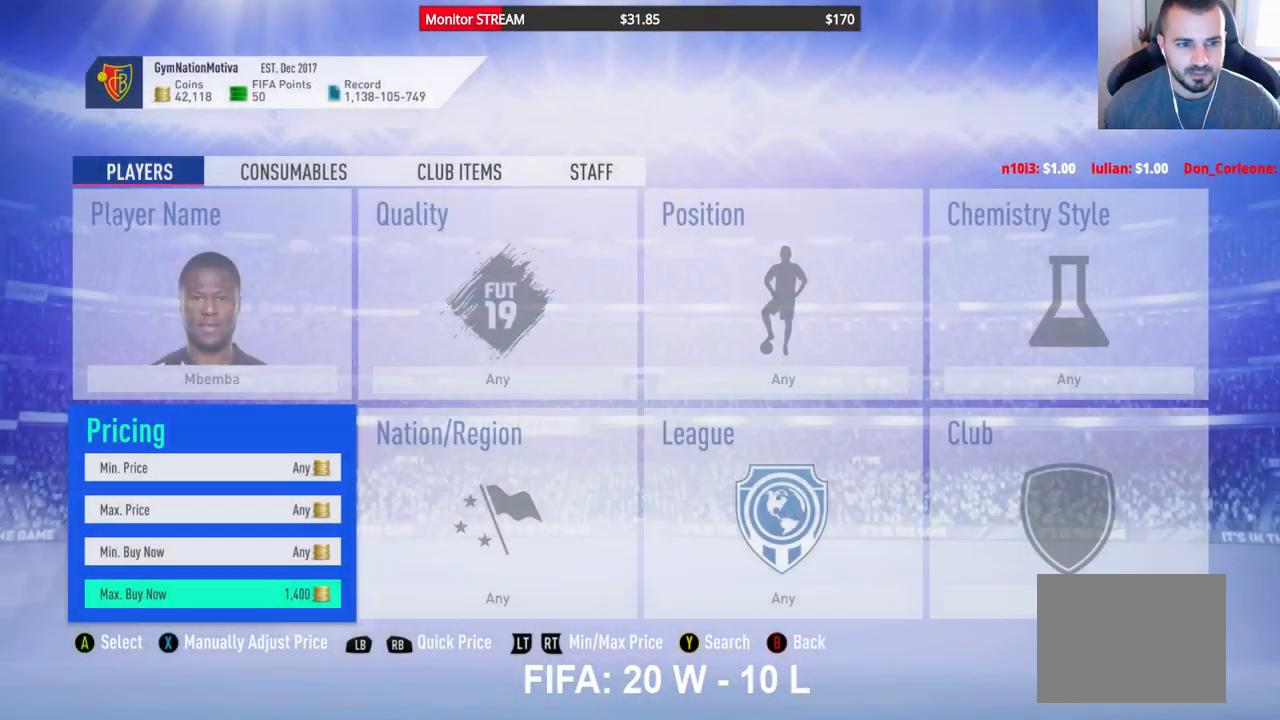
{"buttons": [], "left_stick": "center", "right_stick": "center", "events": [[100, "DPAD_RIGHT", "up"]]}
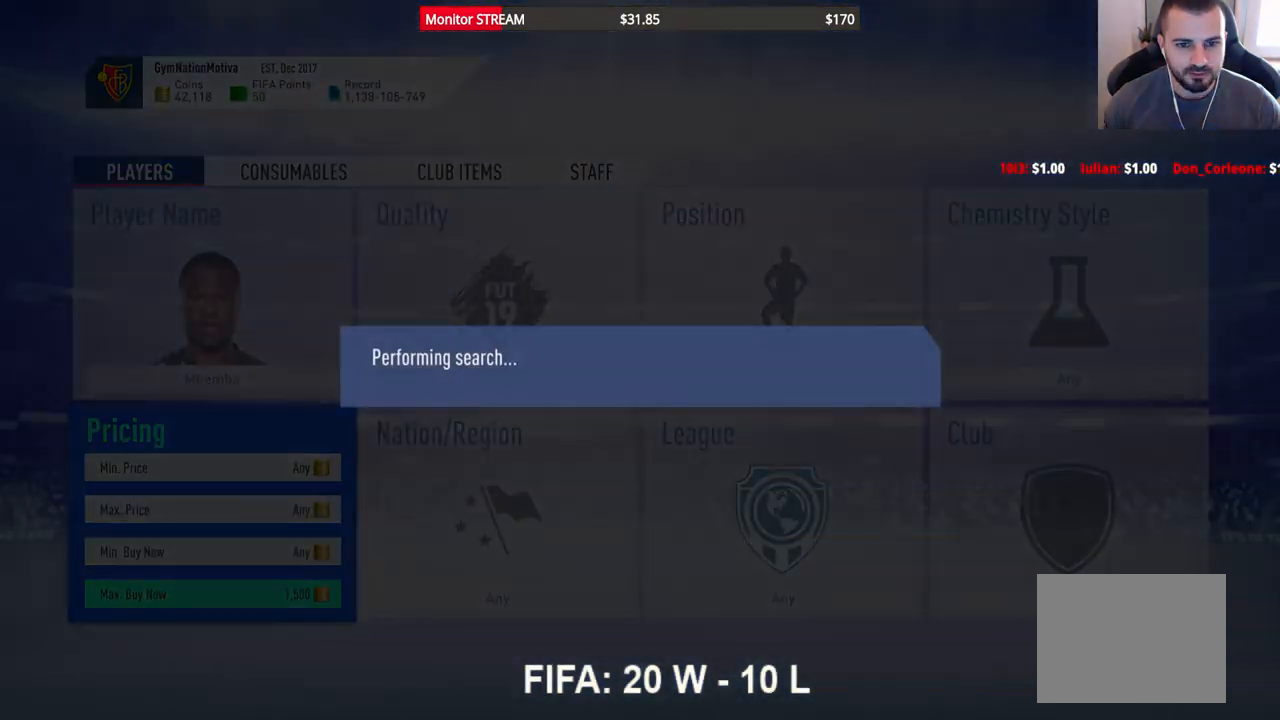
{"buttons": [], "left_stick": "center", "right_stick": "center", "events": [[83, "A", "down"], [200, "A", "up"], [333, "DPAD_RIGHT", "down"], [417, "DPAD_RIGHT", "up"]]}
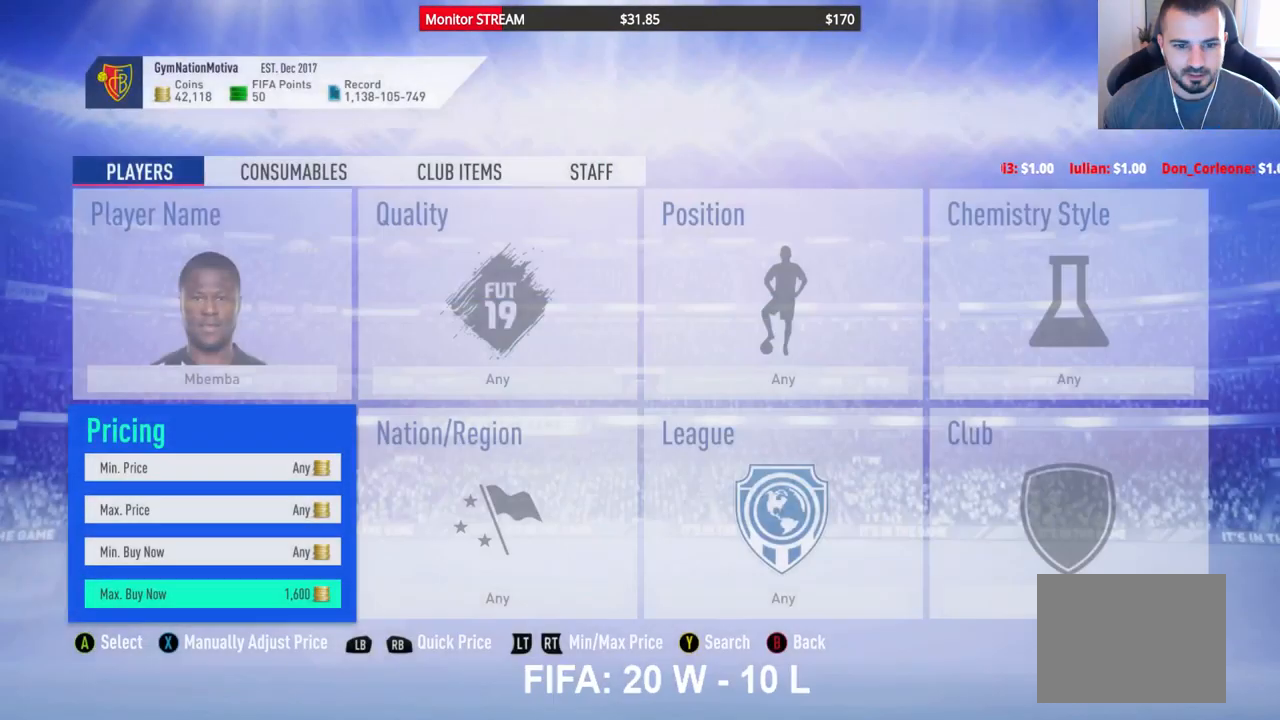
{"buttons": [], "left_stick": "center", "right_stick": "center", "events": []}
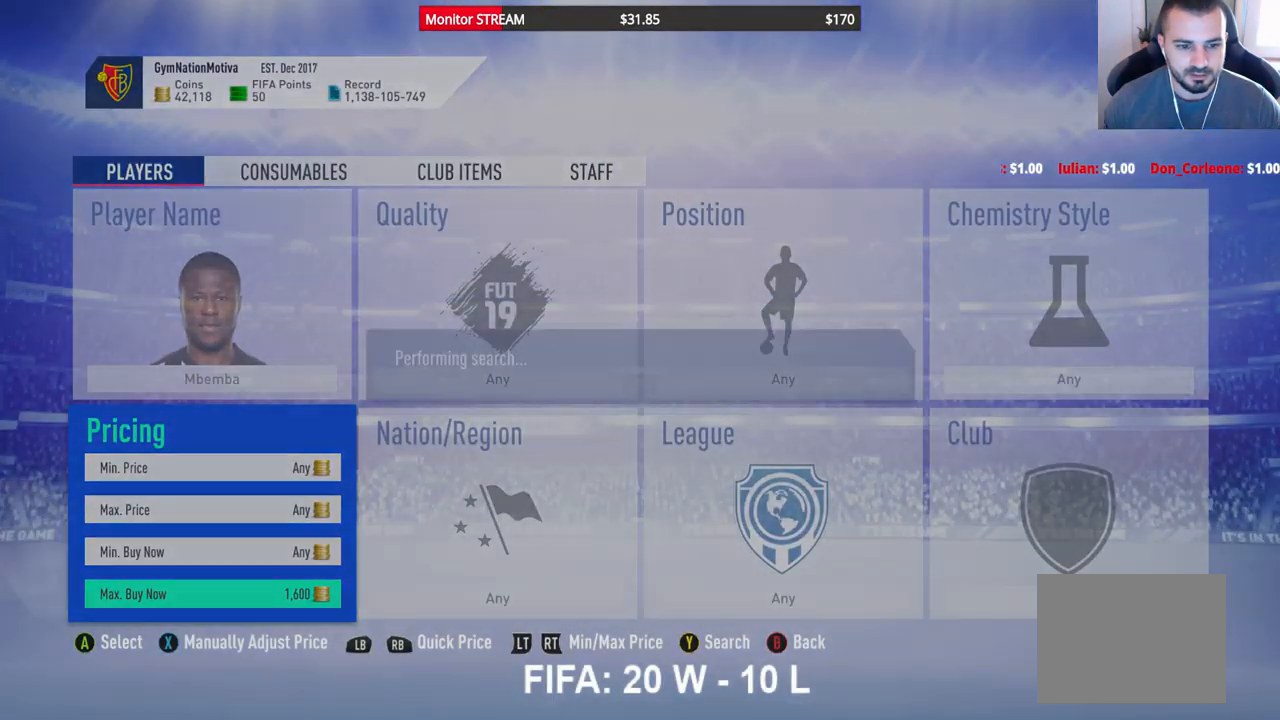
{"buttons": [], "left_stick": "center", "right_stick": "center", "events": [[383, "A", "down"], [483, "A", "up"]]}
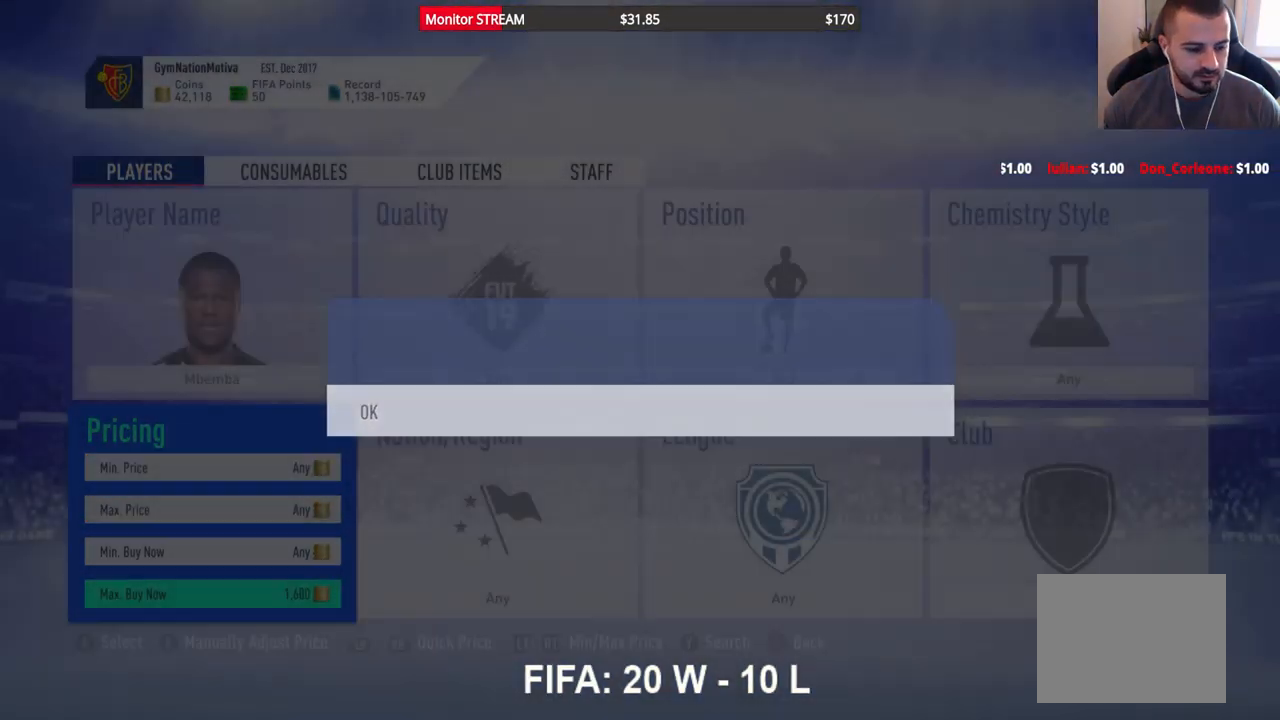
{"buttons": [], "left_stick": "center", "right_stick": "center", "events": [[350, "L2", "down"], [483, "L2", "up"]]}
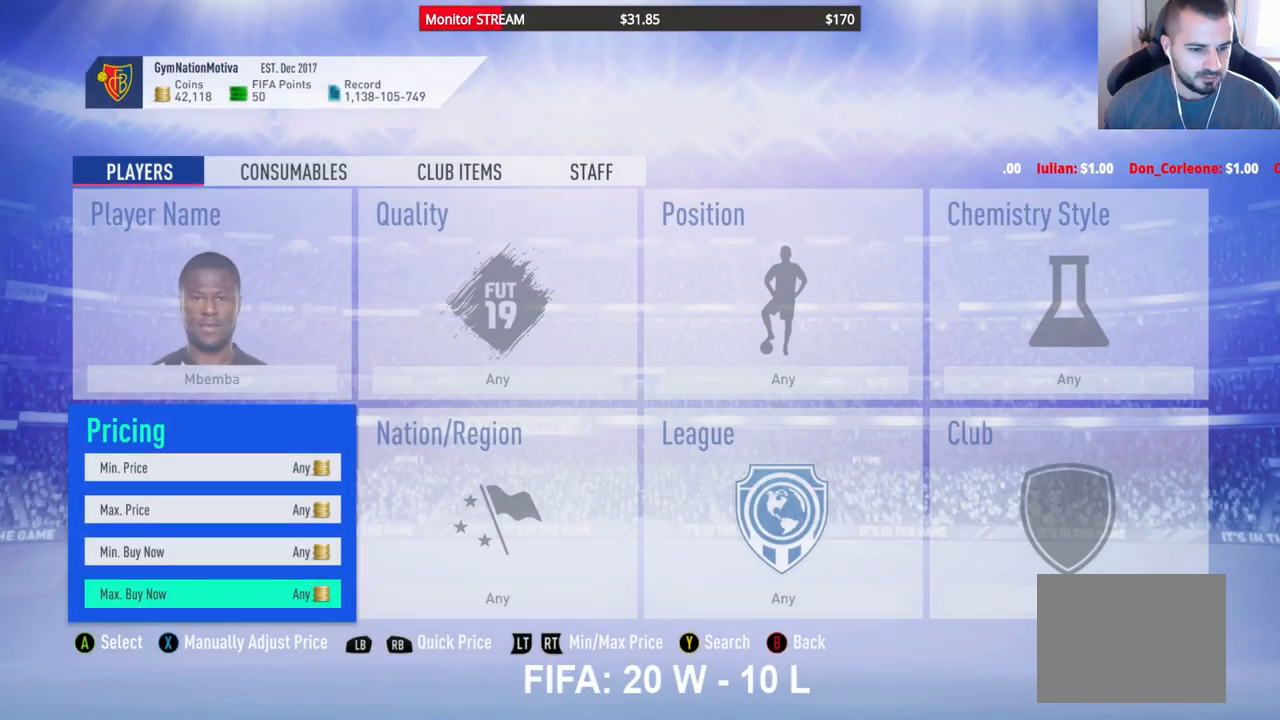
{"buttons": [], "left_stick": "center", "right_stick": "center", "events": []}
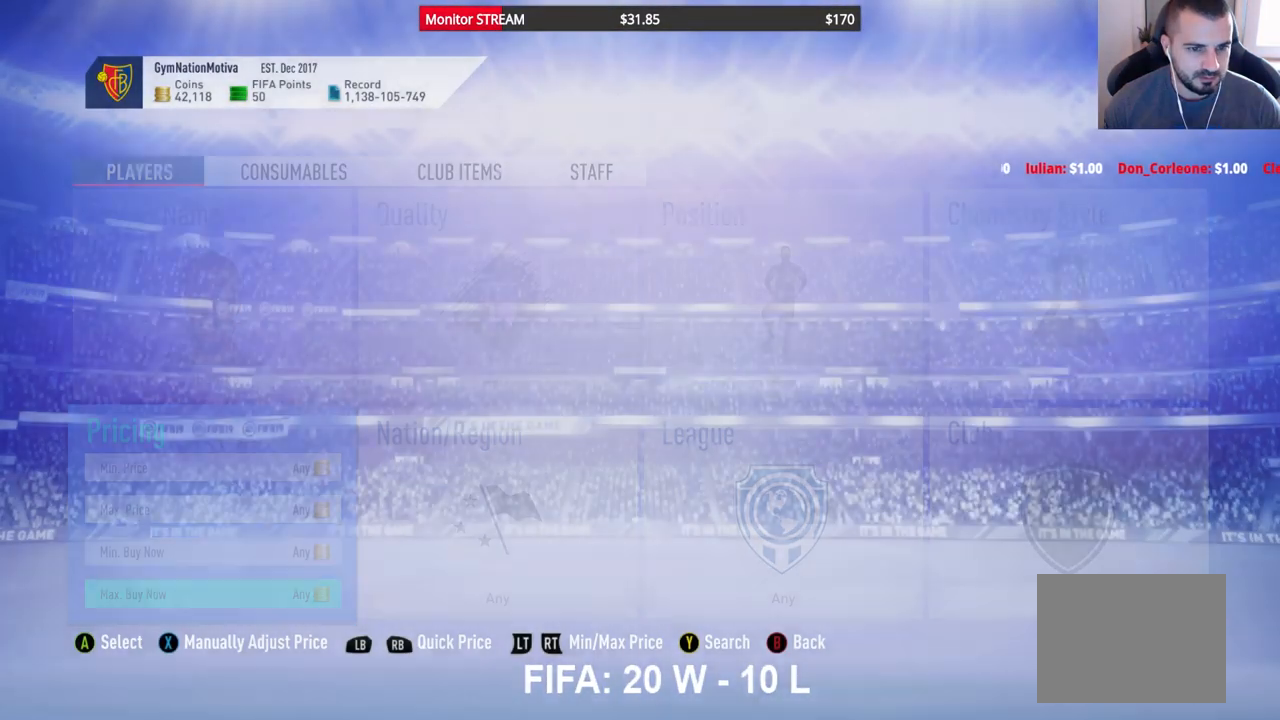
{"buttons": [], "left_stick": "center", "right_stick": "center", "events": []}
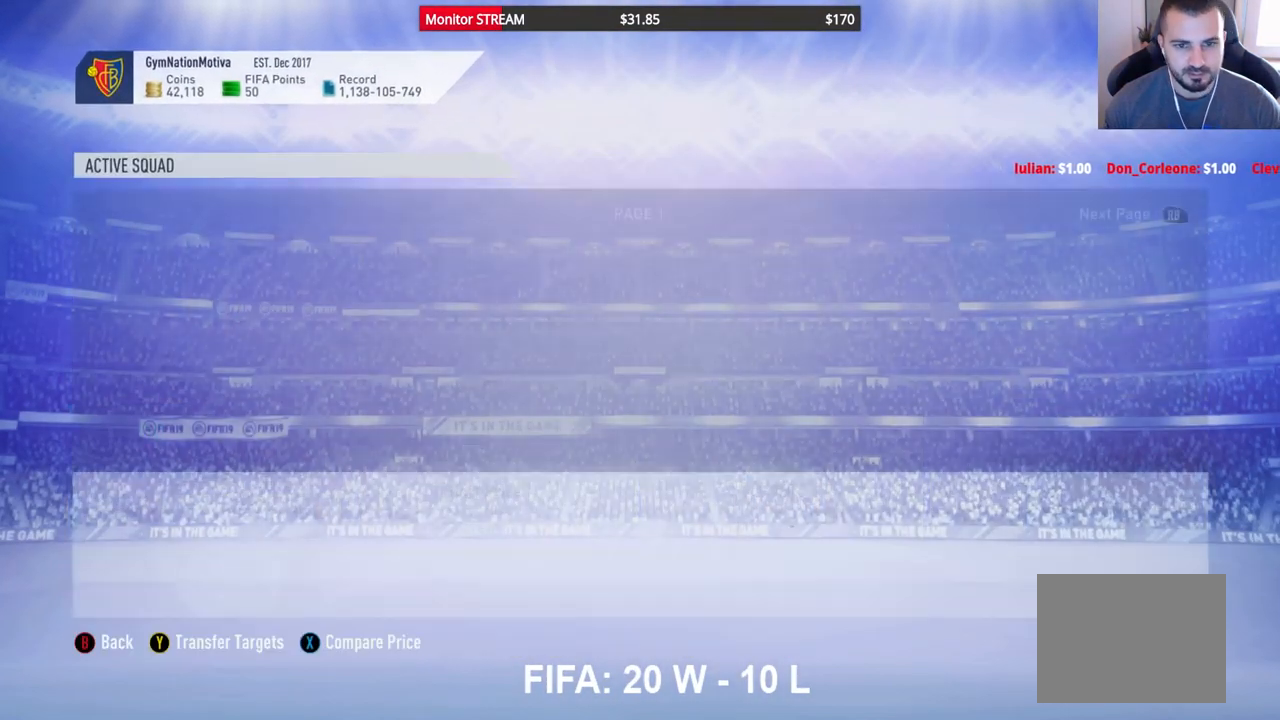
{"buttons": [], "left_stick": "center", "right_stick": "center", "events": []}
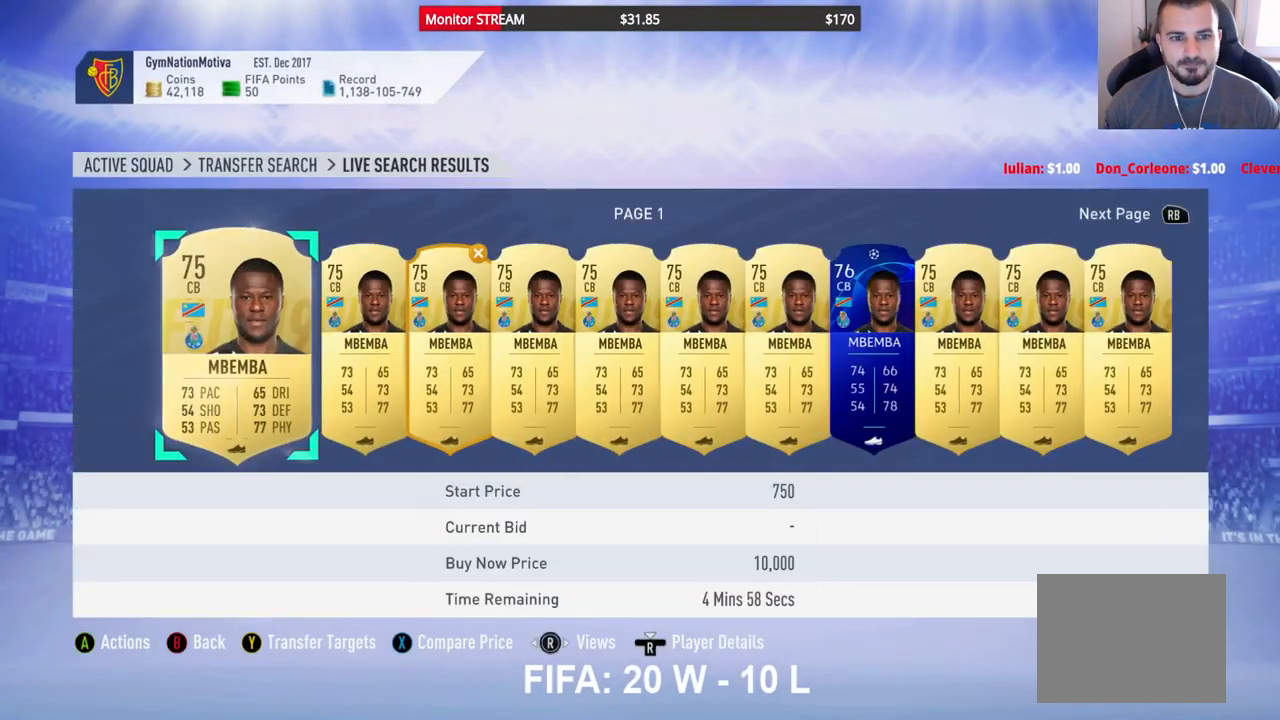
{"buttons": [], "left_stick": "center", "right_stick": "center", "events": []}
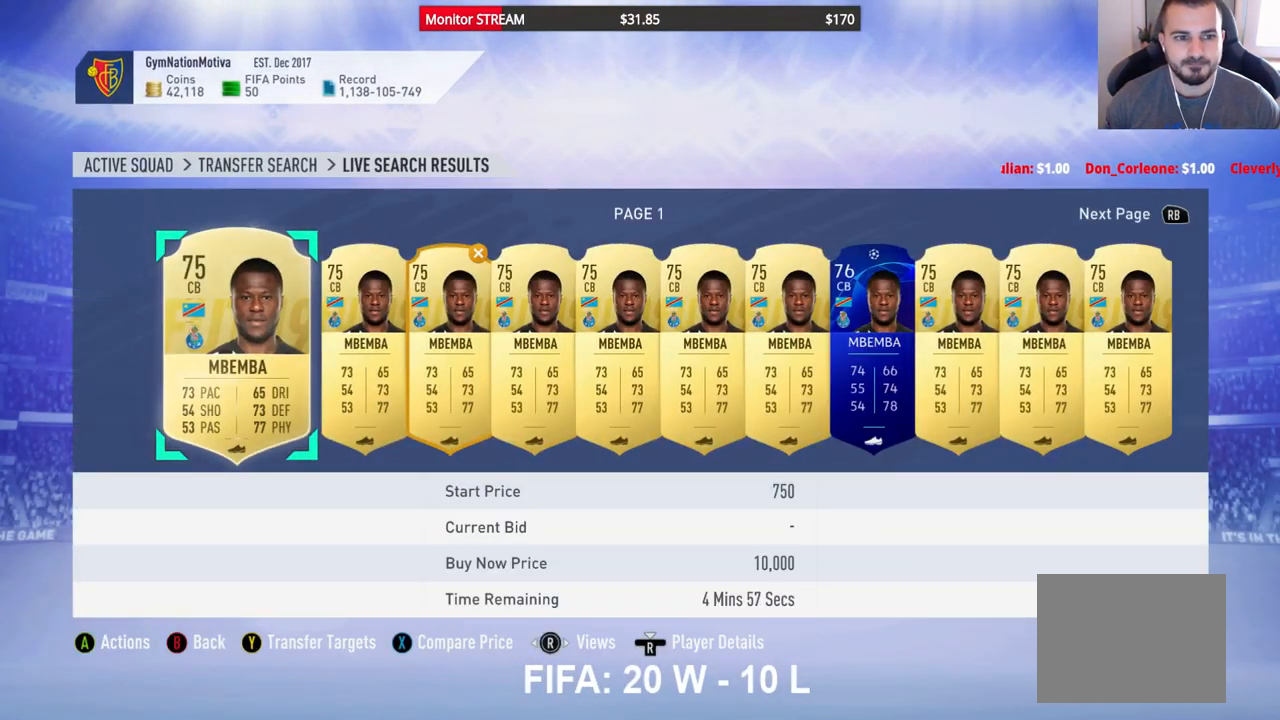
{"buttons": [], "left_stick": "center", "right_stick": "center", "events": []}
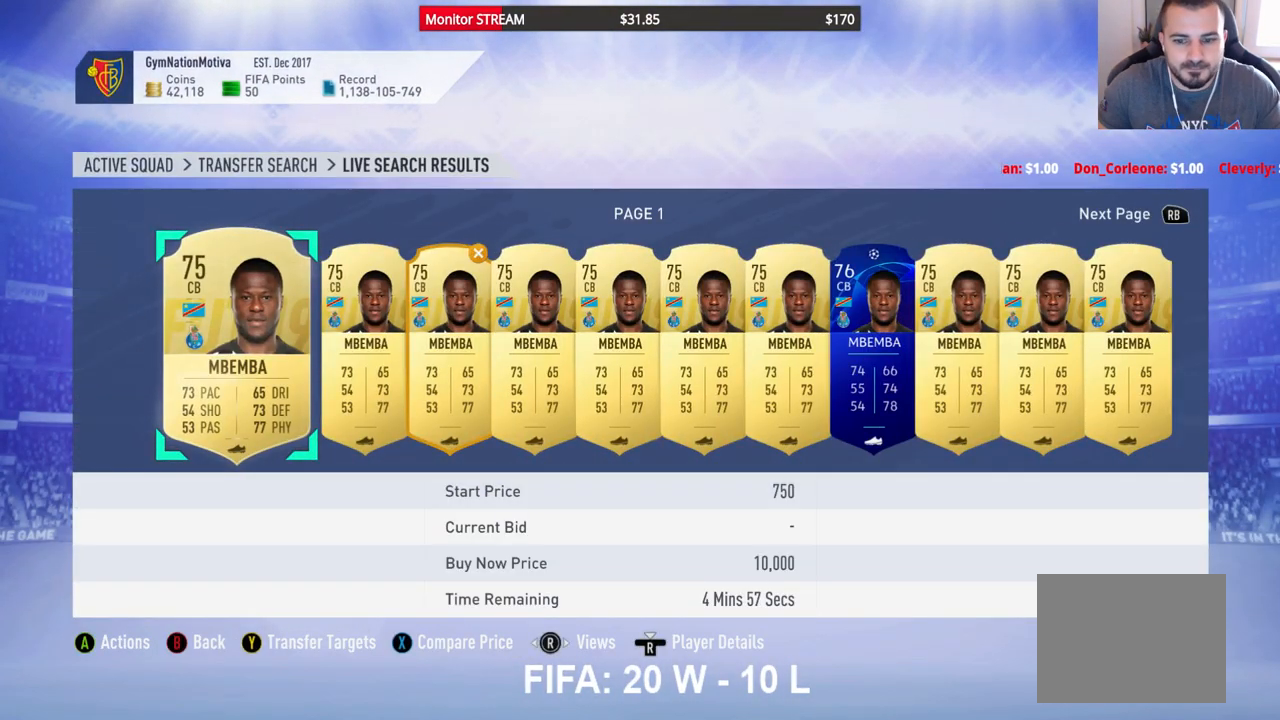
{"buttons": ["DPAD_RIGHT"], "left_stick": "center", "right_stick": "center", "events": [[350, "DPAD_RIGHT", "down"]]}
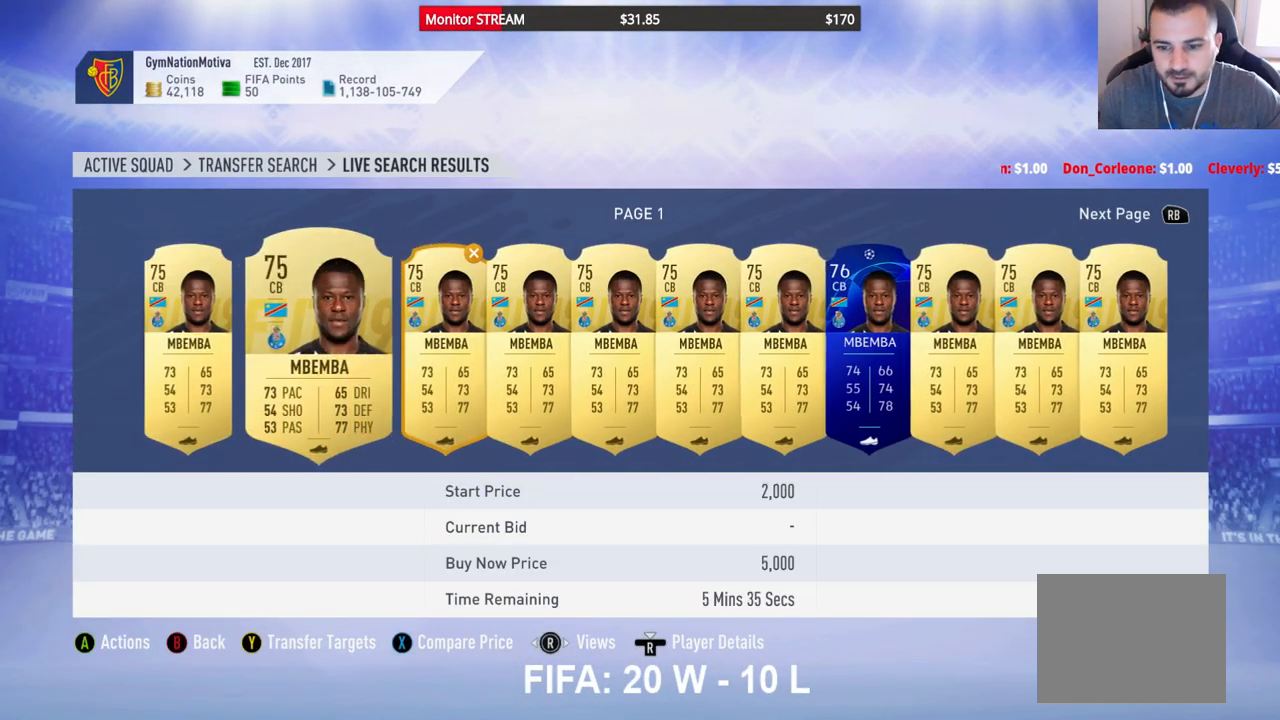
{"buttons": ["DPAD_RIGHT"], "left_stick": "center", "right_stick": "center", "events": [[200, "DPAD_RIGHT", "up"], [483, "DPAD_RIGHT", "down"]]}
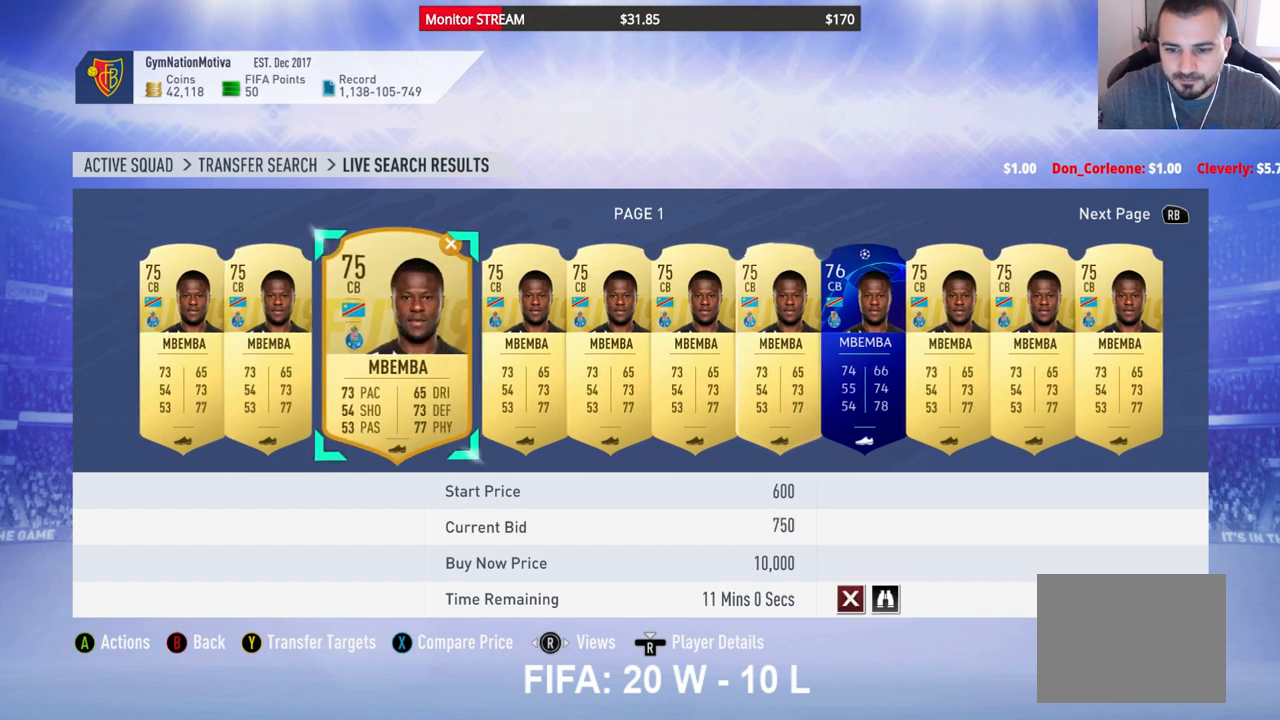
{"buttons": [], "left_stick": "center", "right_stick": "center", "events": [[50, "DPAD_RIGHT", "up"], [350, "DPAD_LEFT", "down"], [433, "DPAD_LEFT", "up"]]}
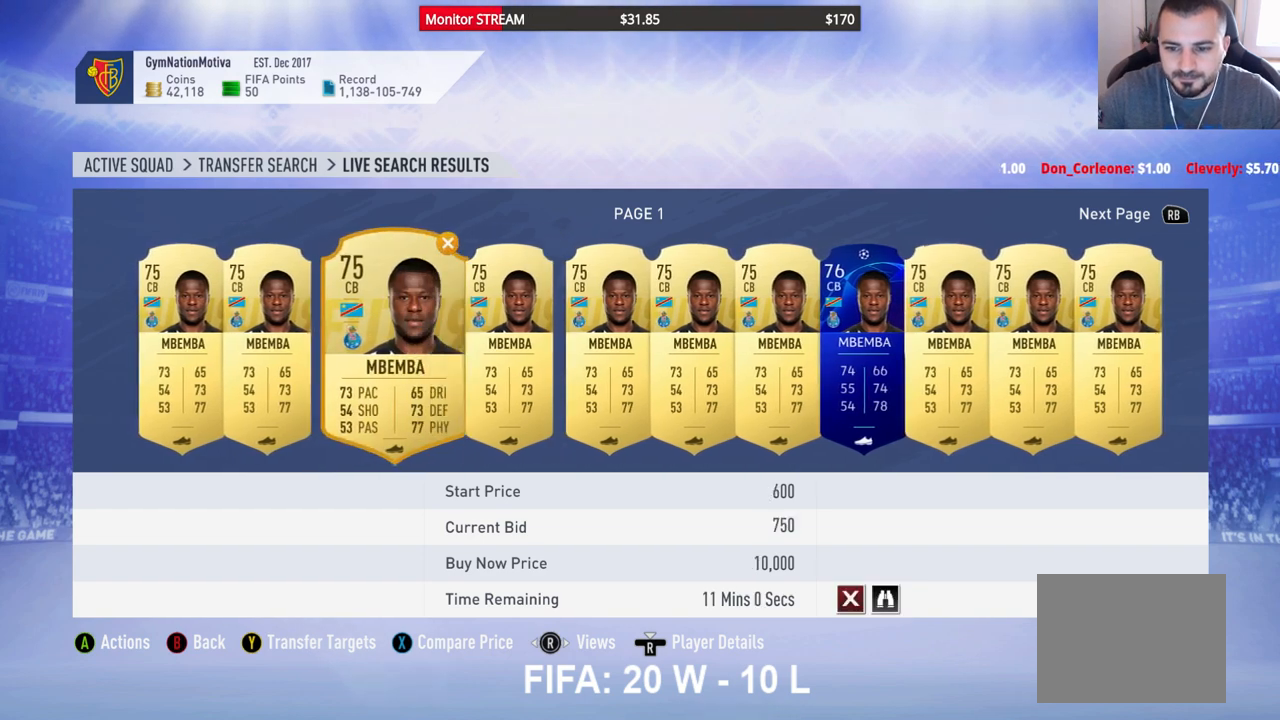
{"buttons": [], "left_stick": "center", "right_stick": "center", "events": [[17, "DPAD_LEFT", "down"], [133, "DPAD_LEFT", "up"], [217, "DPAD_LEFT", "down"], [333, "DPAD_LEFT", "up"]]}